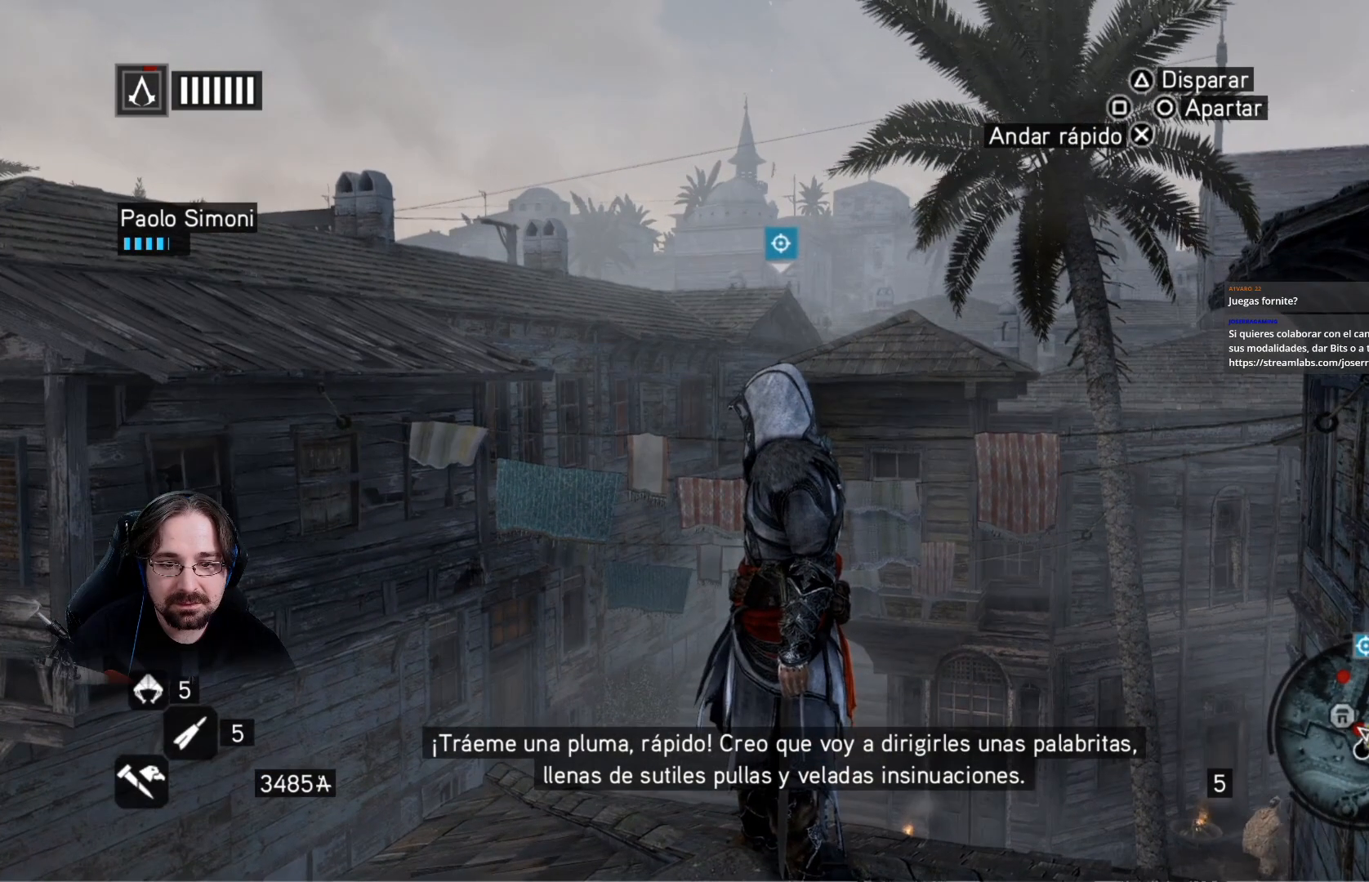
Gameplay with a controller (PlayStation layout); each line is a JSON object with the inputs held at the frame after it. "events" lists button and stick changes between this image and that frame as [ms after this image, input, new state], when the widget could be followed in between.
{"buttons": ["R2"], "left_stick": "up", "right_stick": "center", "events": [[267, "left_stick", "up"], [400, "right_stick", "center"], [467, "R2", "down"]]}
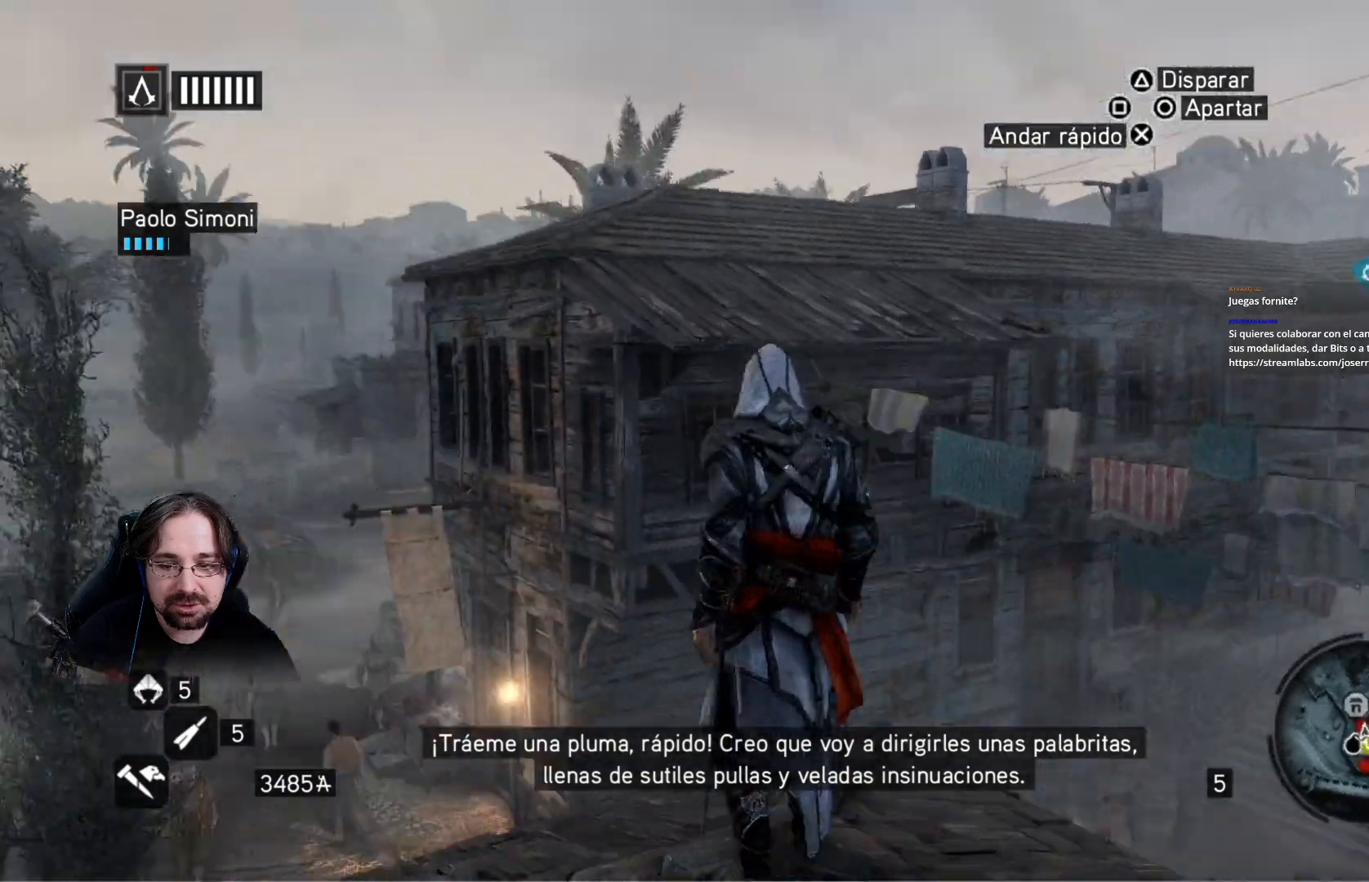
{"buttons": ["CROSS", "R2"], "left_stick": "up", "right_stick": "center", "events": [[100, "CROSS", "down"]]}
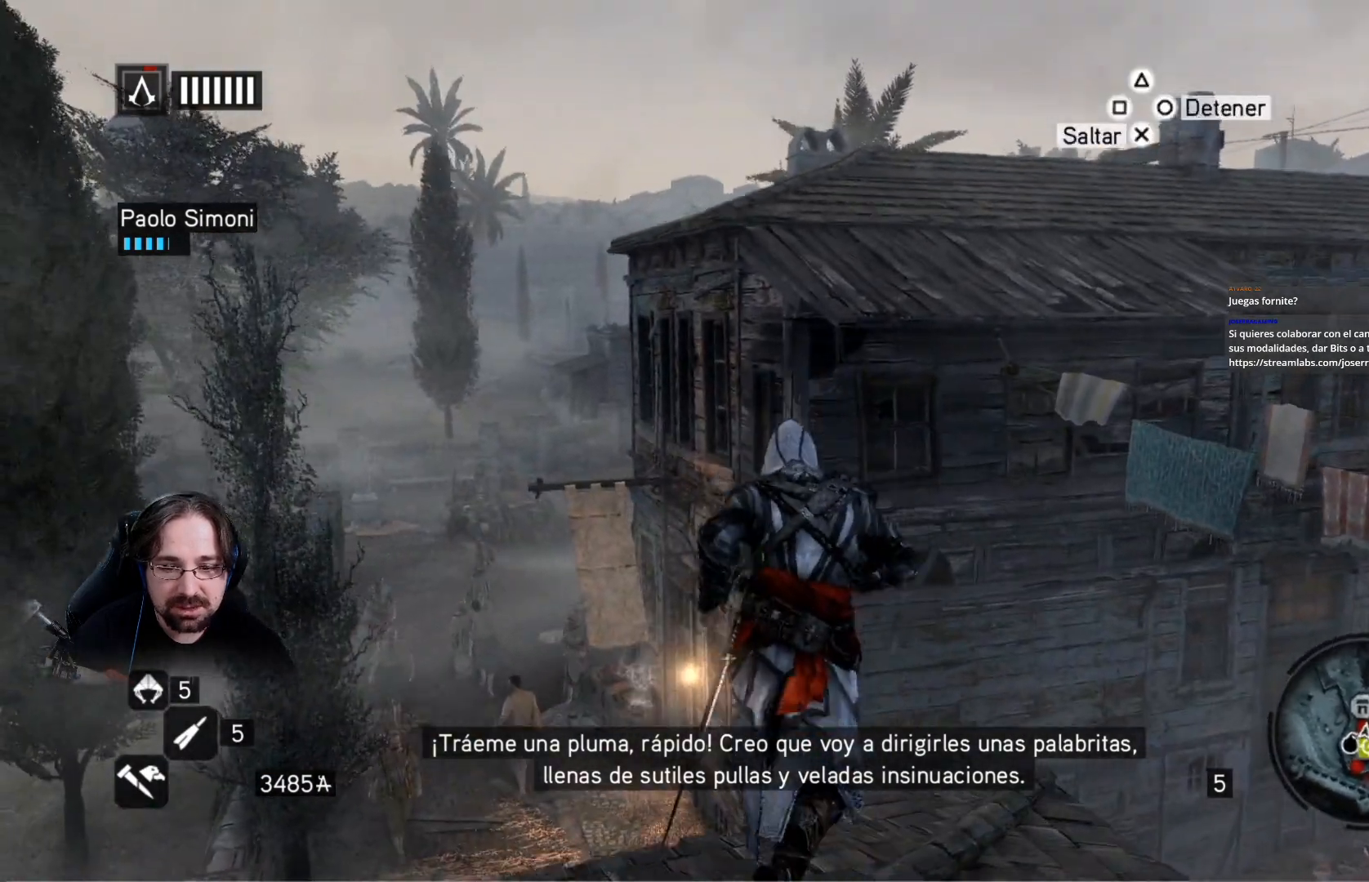
{"buttons": ["CROSS", "R2"], "left_stick": "up", "right_stick": "center", "events": []}
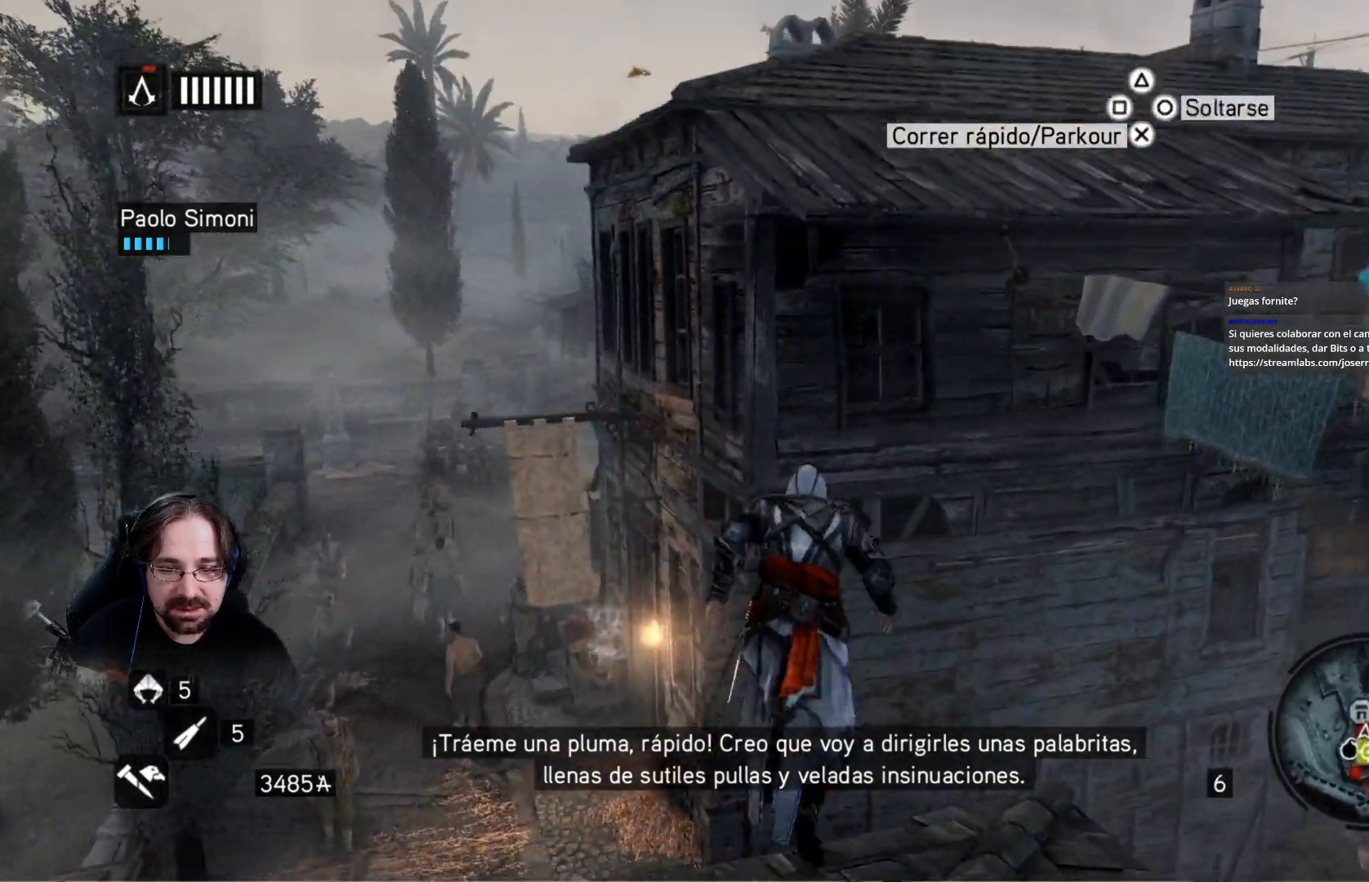
{"buttons": ["CROSS", "R2"], "left_stick": "up", "right_stick": "center", "events": []}
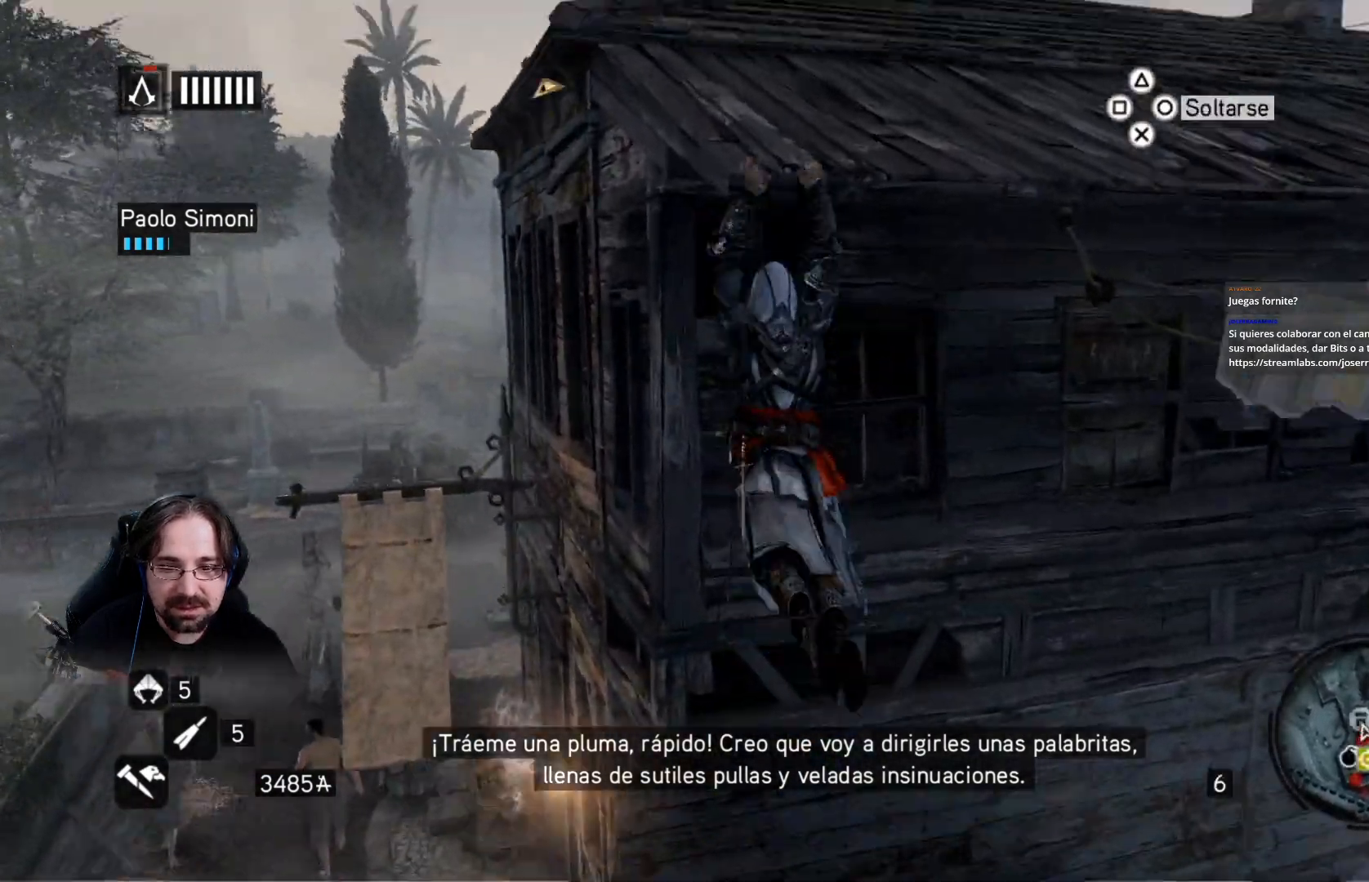
{"buttons": ["CROSS", "R2"], "left_stick": "up", "right_stick": "center", "events": []}
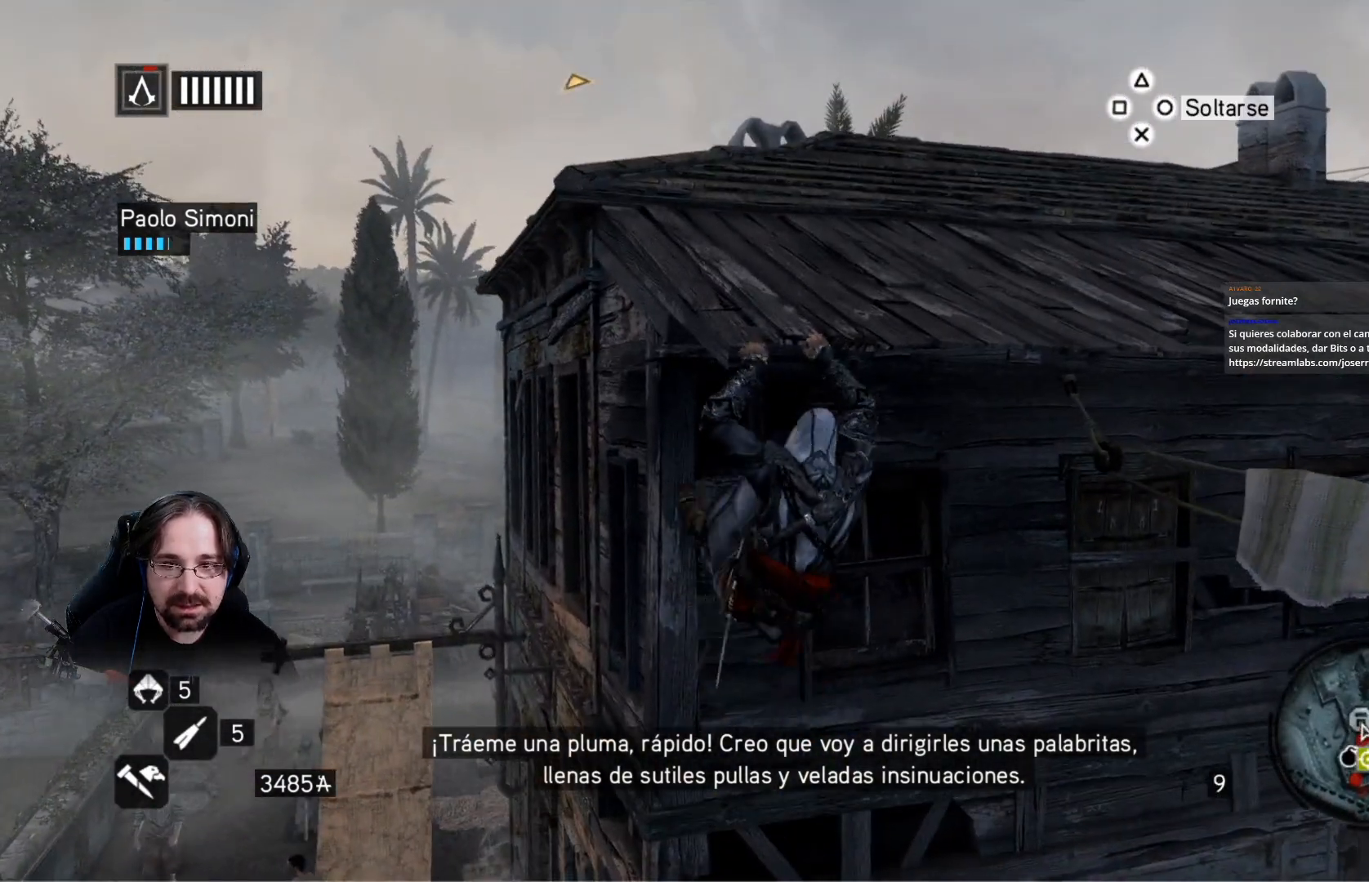
{"buttons": ["R2"], "left_stick": "up", "right_stick": "center", "events": [[300, "CROSS", "up"]]}
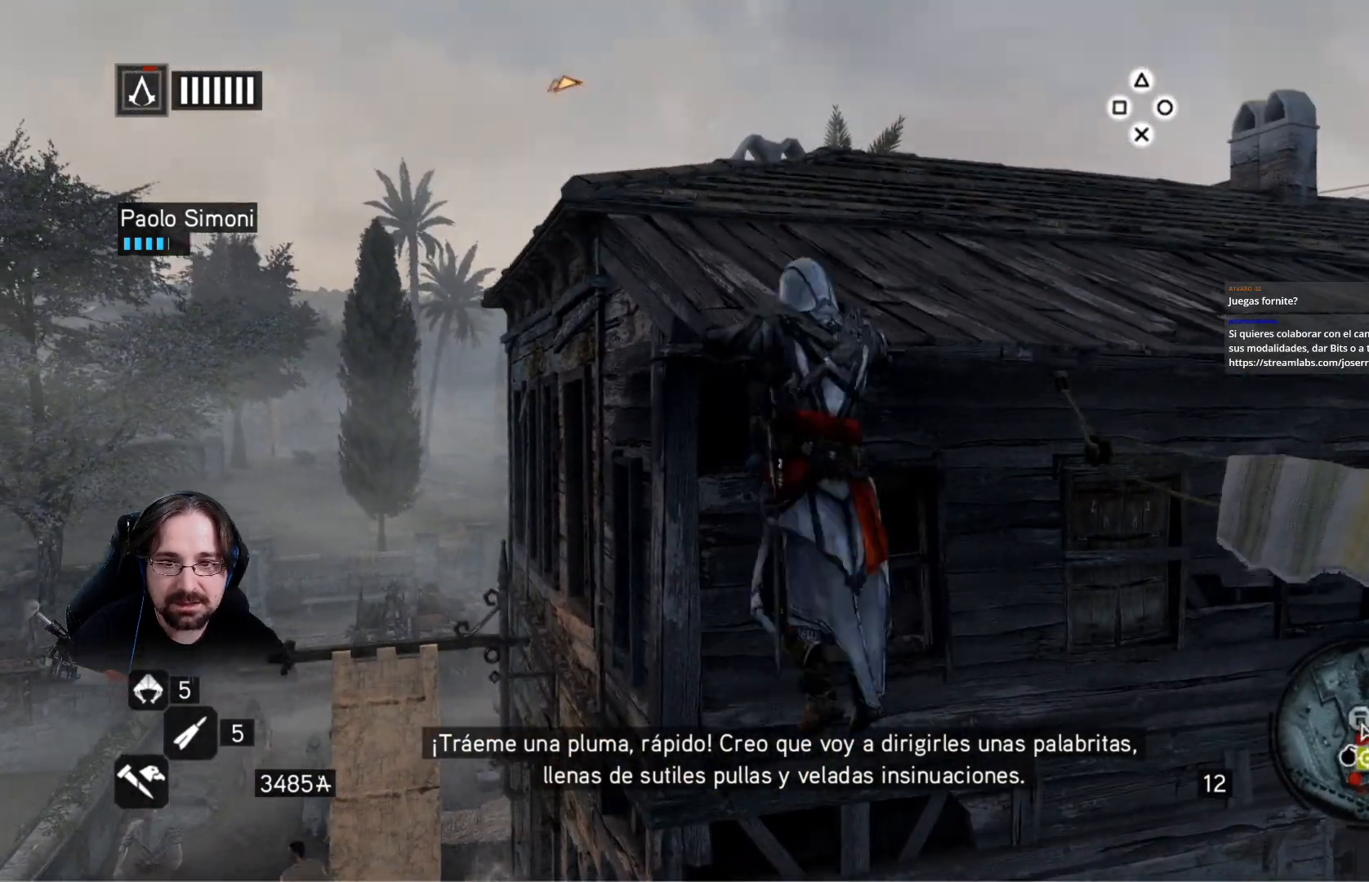
{"buttons": ["R2"], "left_stick": "up", "right_stick": "center", "events": []}
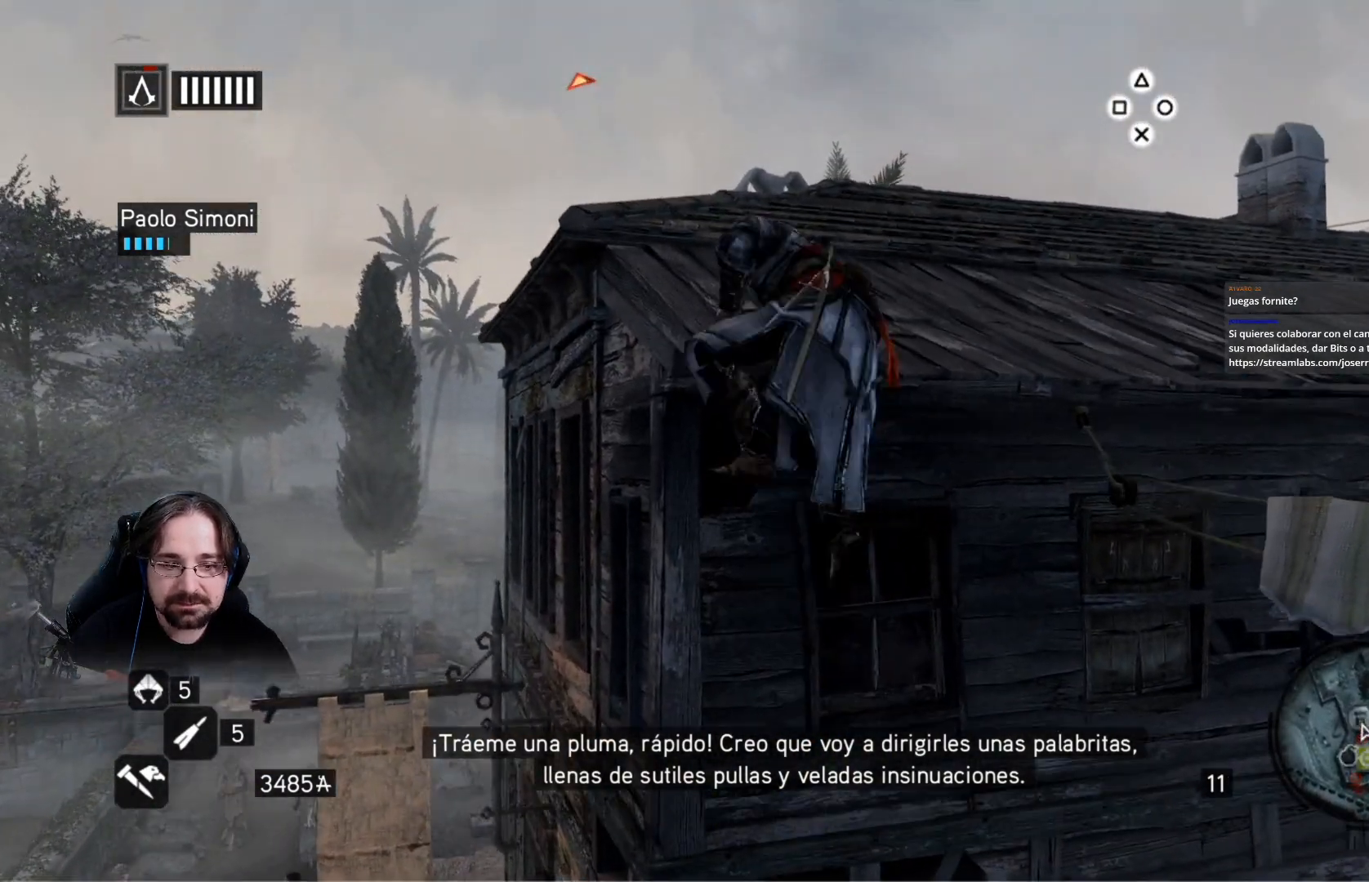
{"buttons": ["R2"], "left_stick": "up", "right_stick": "right", "events": [[67, "right_stick", "right"]]}
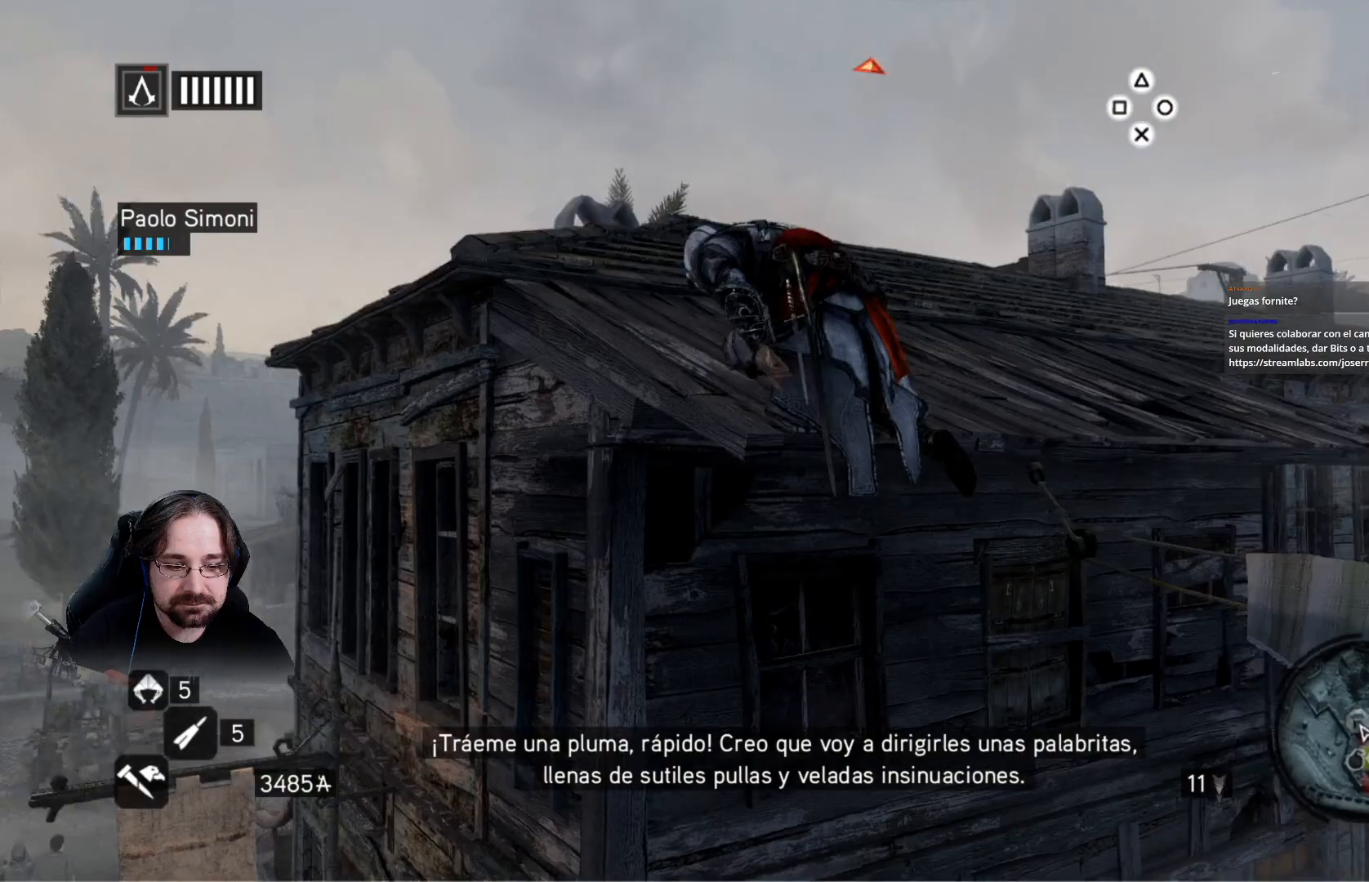
{"buttons": ["R2"], "left_stick": "up", "right_stick": "center", "events": [[100, "right_stick", "center"]]}
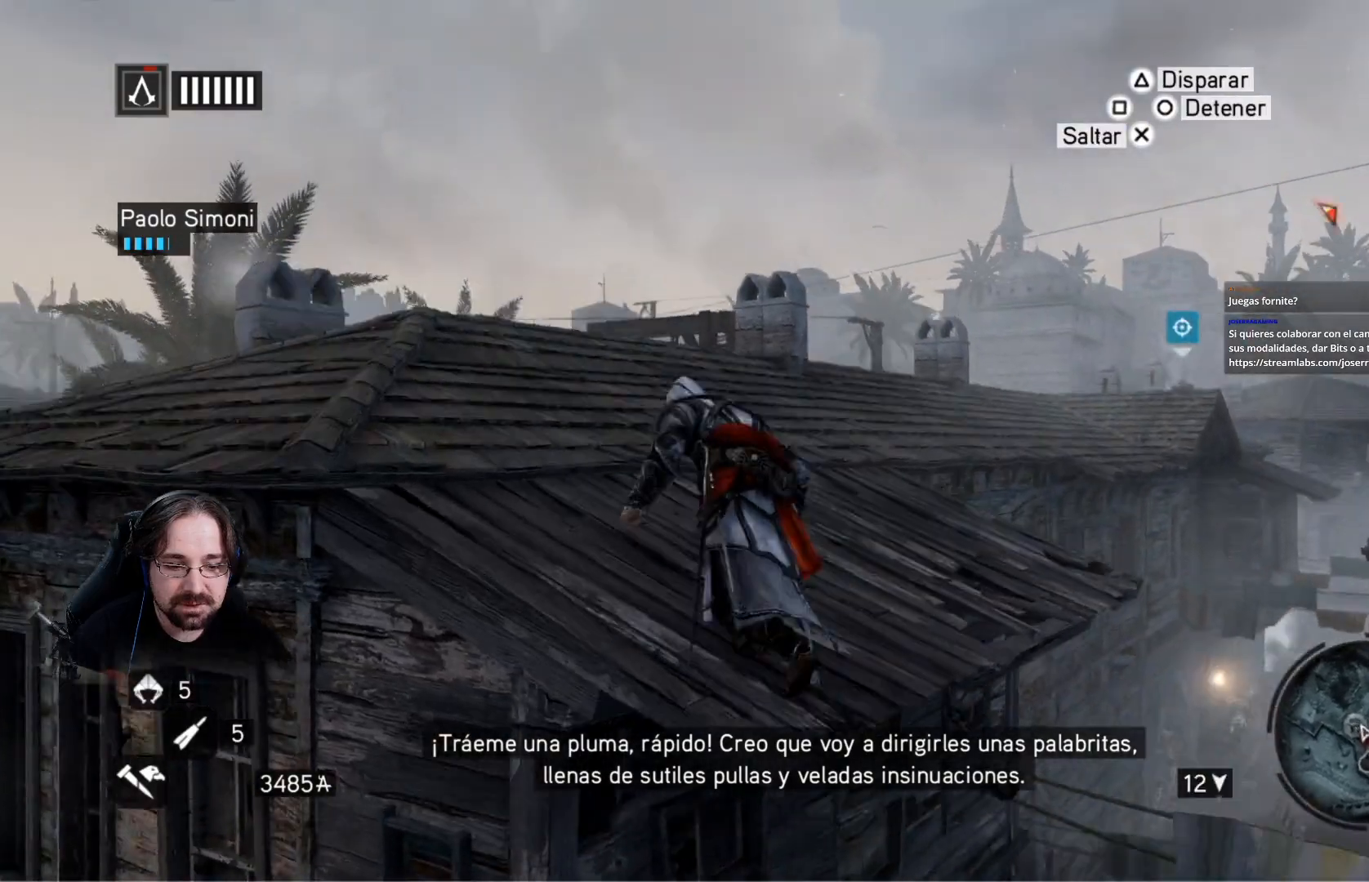
{"buttons": ["CROSS", "R2"], "left_stick": "up", "right_stick": "center", "events": [[133, "CROSS", "down"]]}
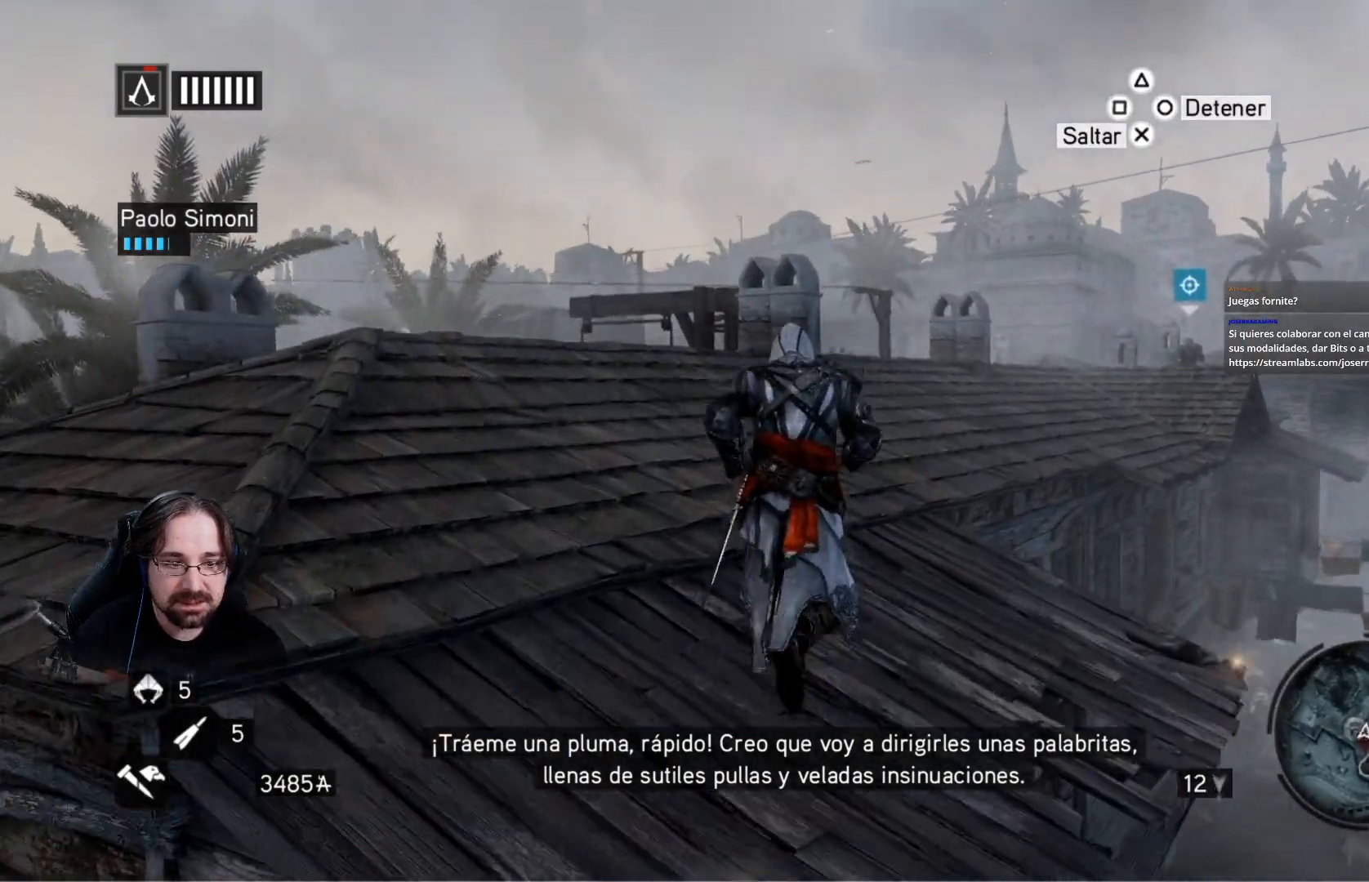
{"buttons": ["CROSS", "R2"], "left_stick": "up", "right_stick": "center", "events": []}
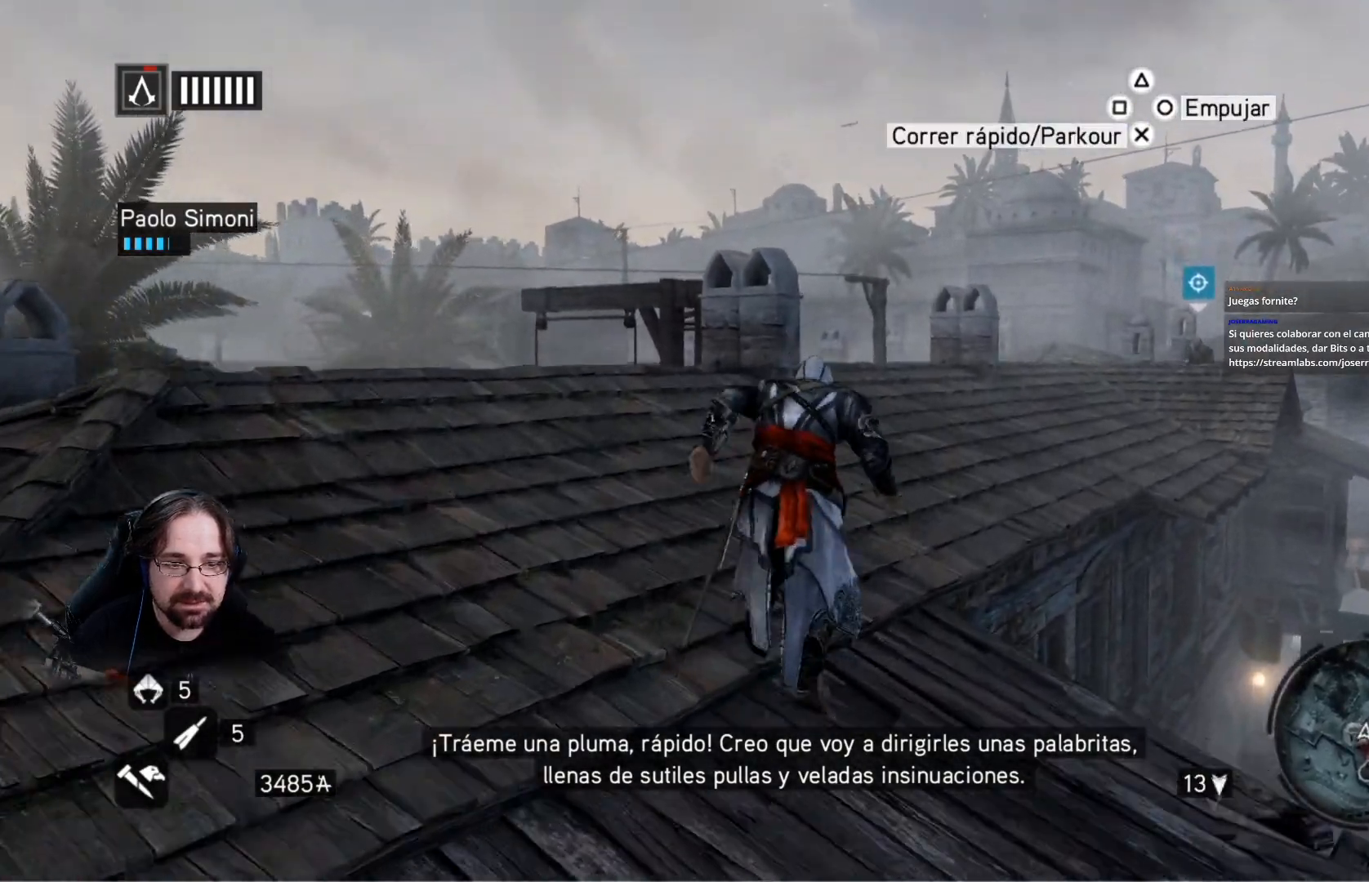
{"buttons": ["R2"], "left_stick": "up", "right_stick": "down-right", "events": [[33, "CROSS", "up"], [433, "right_stick", "down-right"]]}
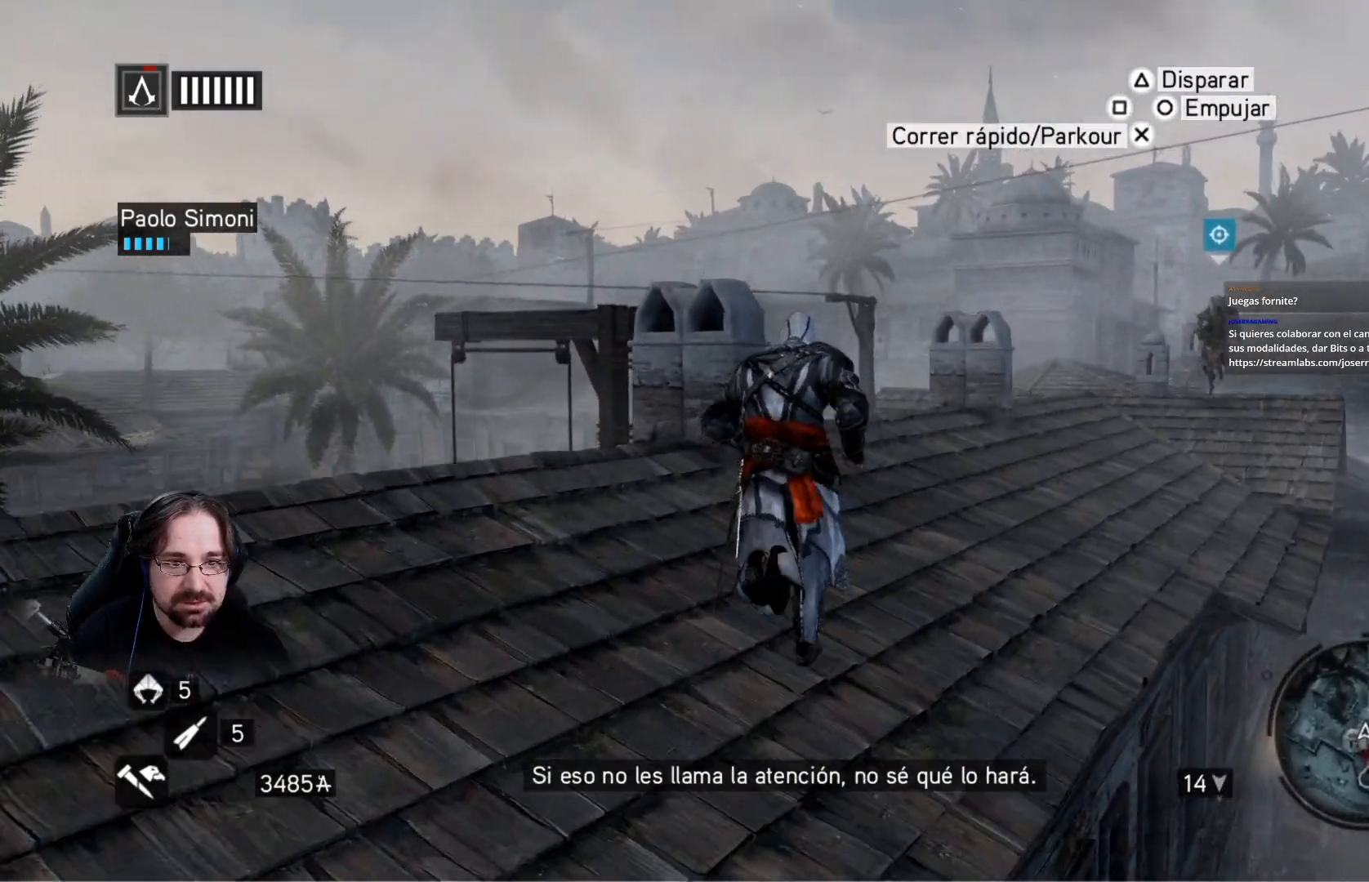
{"buttons": [], "left_stick": "center", "right_stick": "down-right", "events": [[33, "R2", "up"], [67, "left_stick", "center"]]}
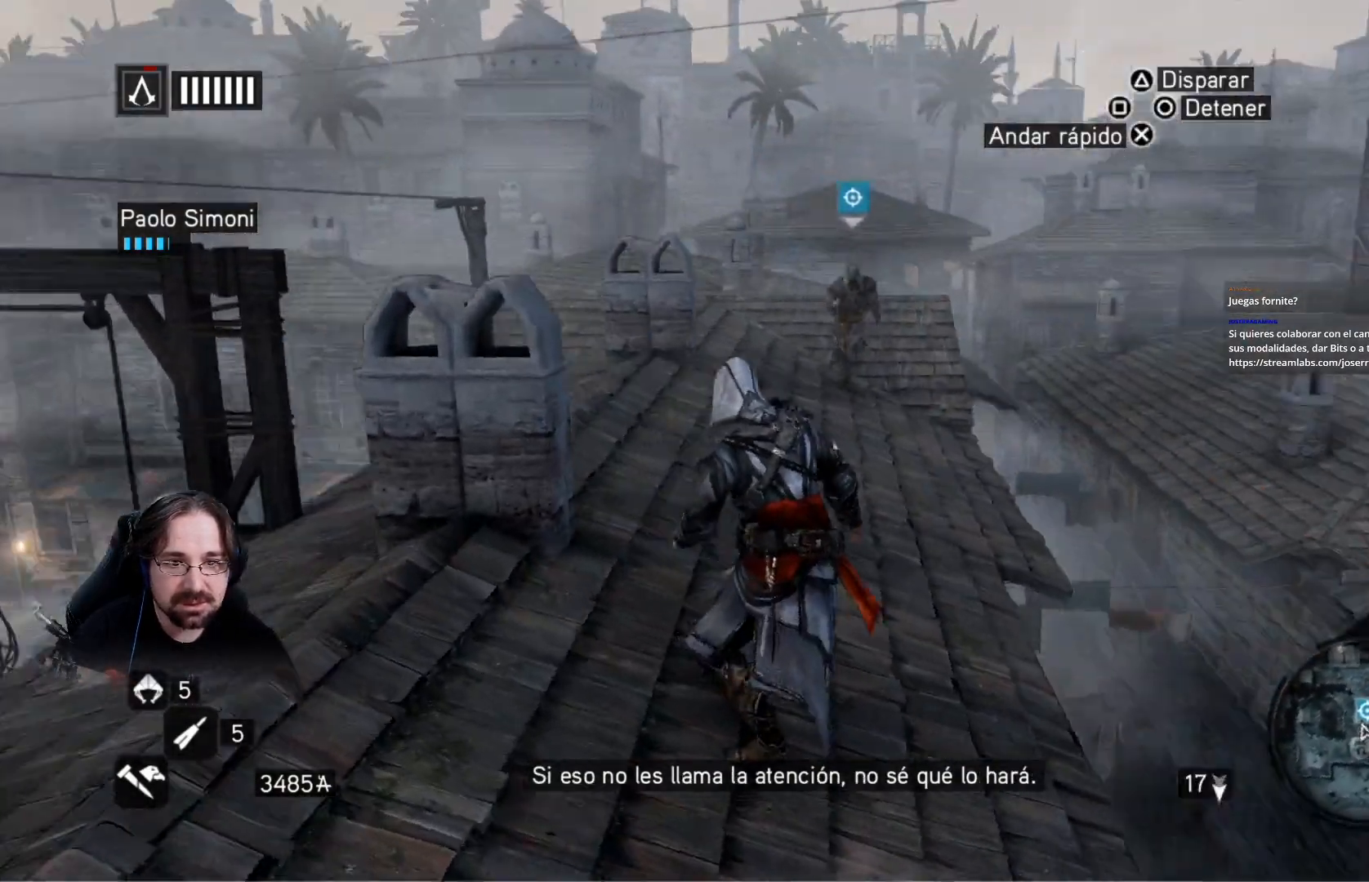
{"buttons": [], "left_stick": "center", "right_stick": "down-right", "events": []}
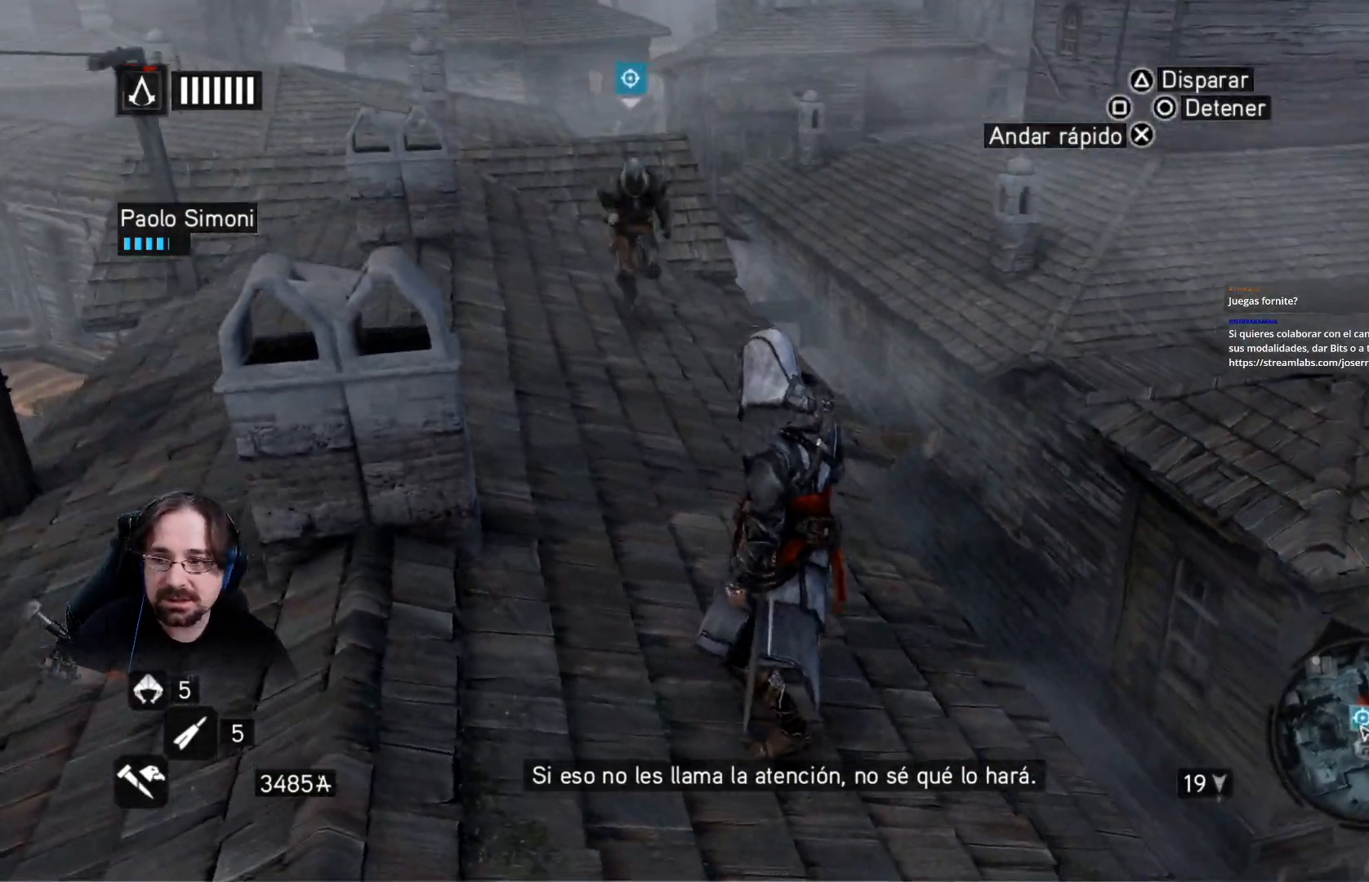
{"buttons": [], "left_stick": "down-right", "right_stick": "down-right", "events": [[433, "left_stick", "down-right"]]}
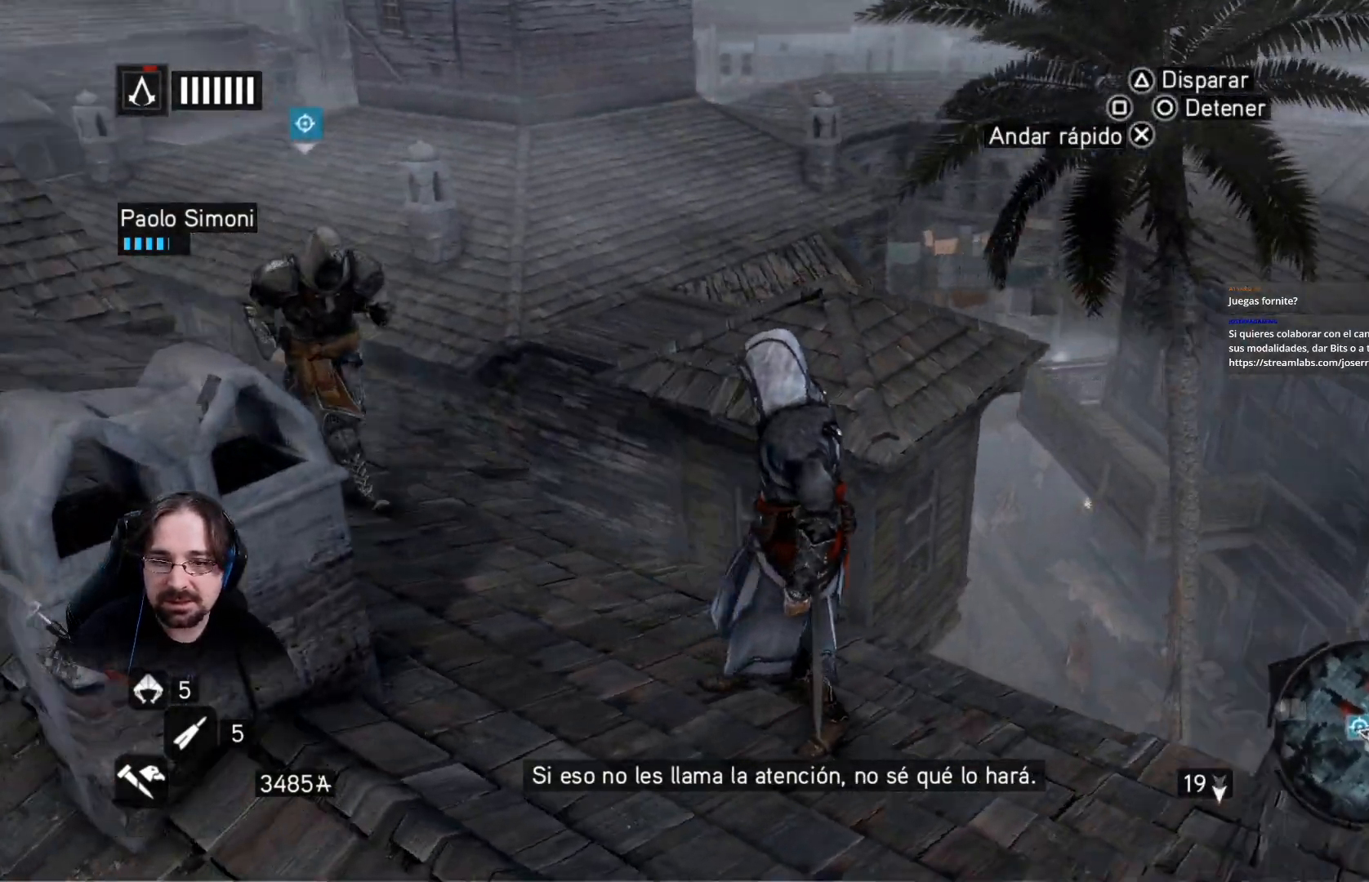
{"buttons": [], "left_stick": "down-right", "right_stick": "center", "events": [[500, "right_stick", "center"]]}
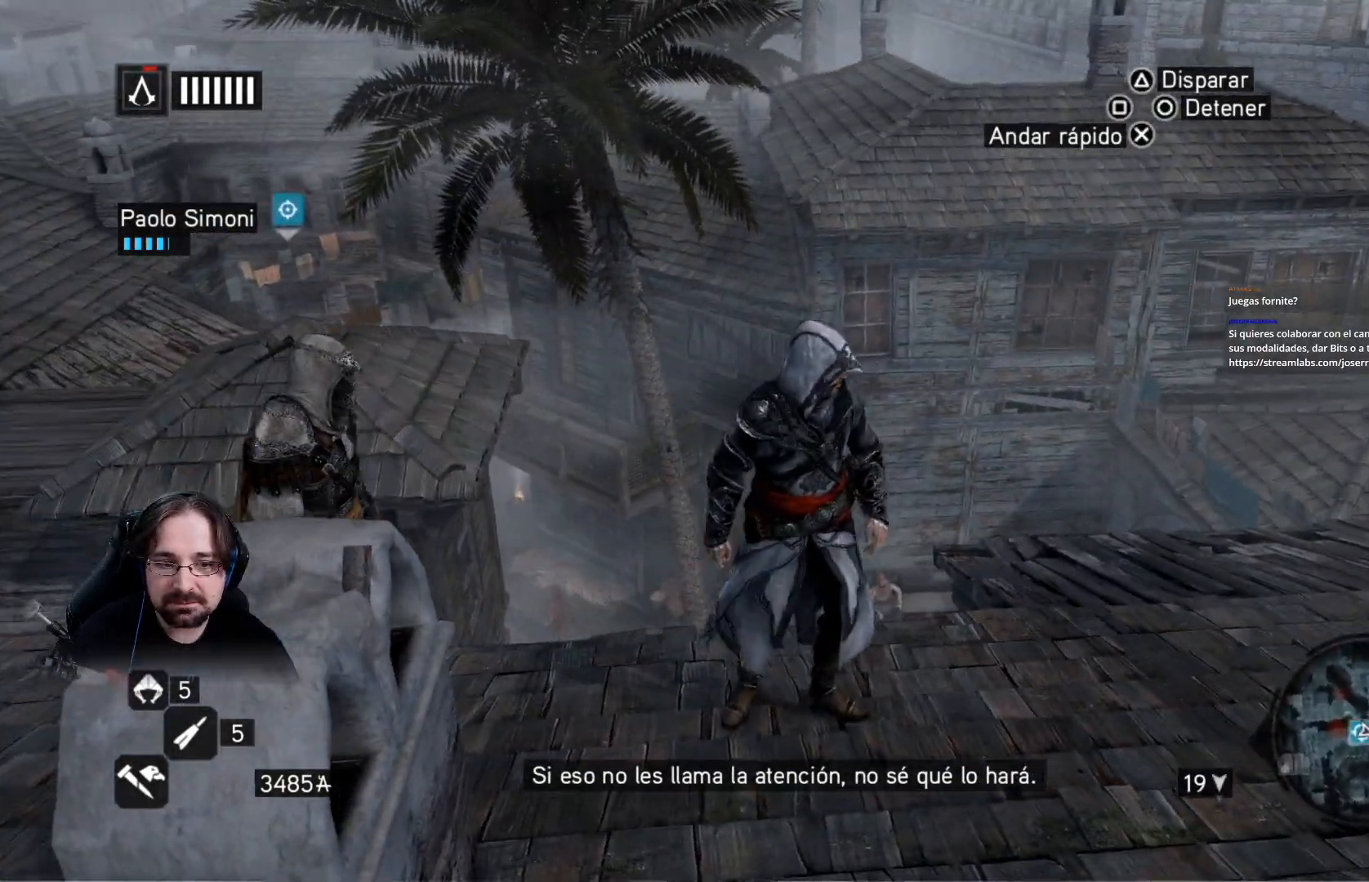
{"buttons": [], "left_stick": "down-right", "right_stick": "down", "events": [[200, "right_stick", "down-right"], [300, "right_stick", "down"]]}
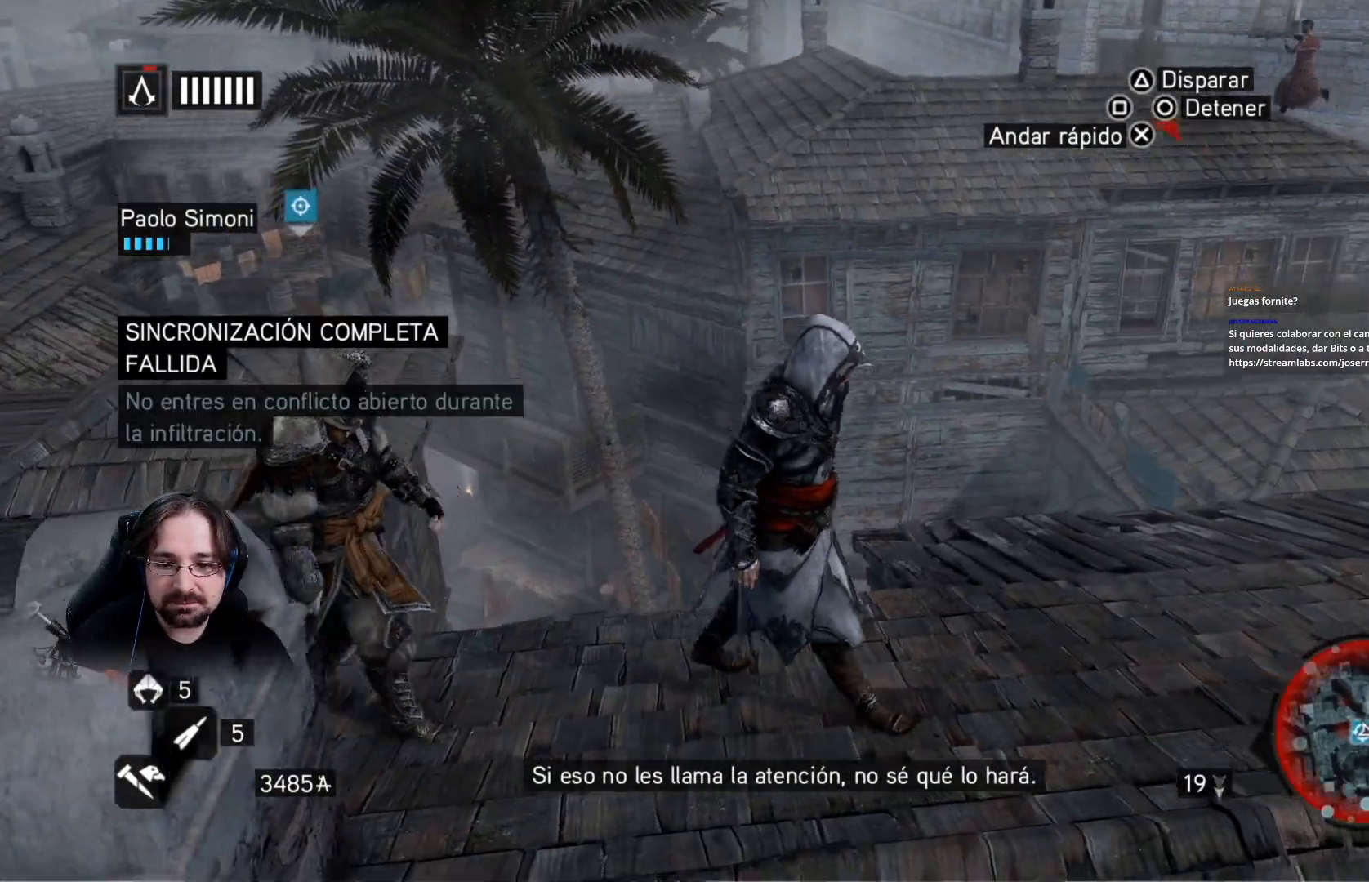
{"buttons": [], "left_stick": "down-right", "right_stick": "down", "events": []}
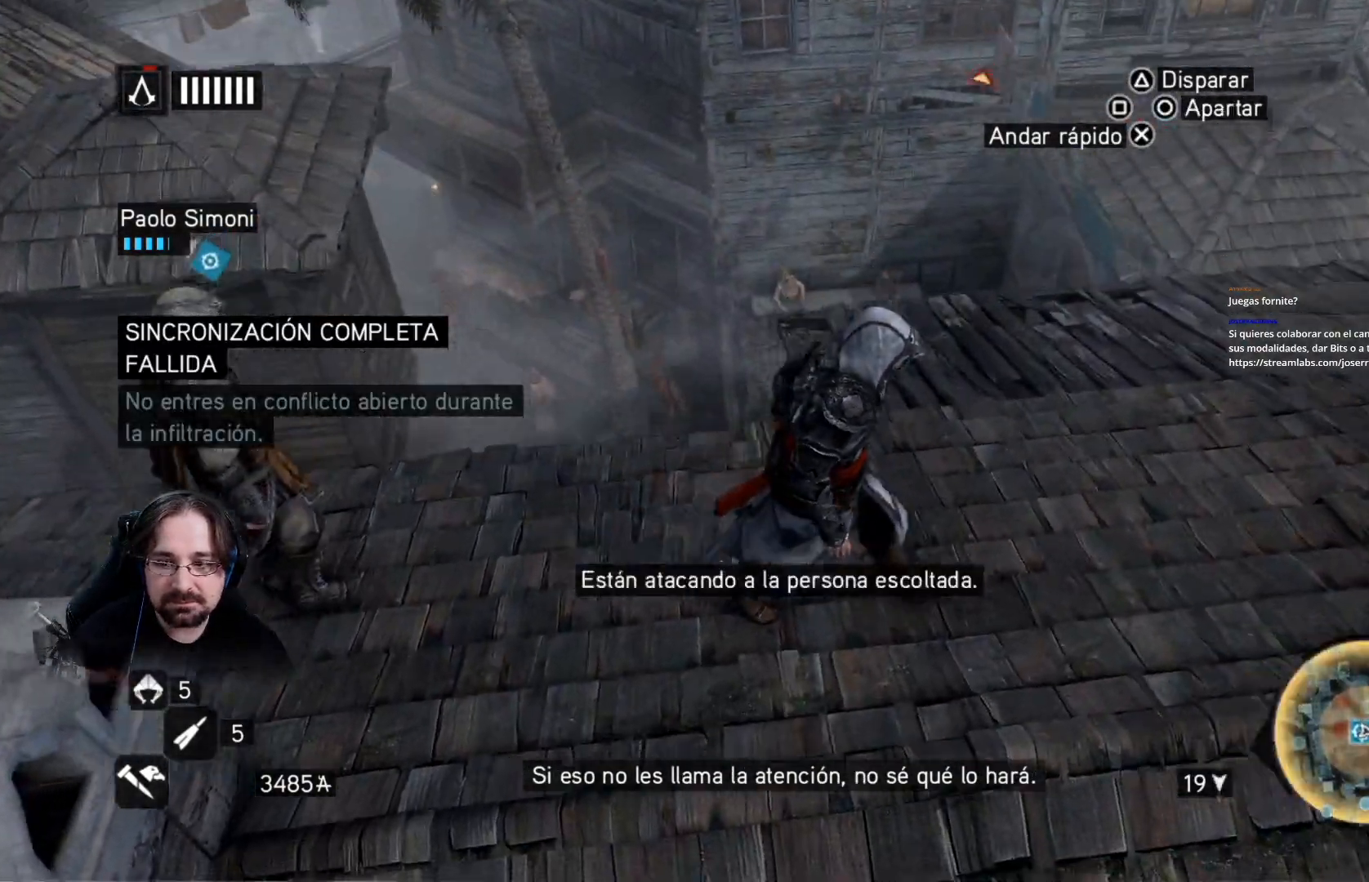
{"buttons": [], "left_stick": "down-right", "right_stick": "center", "events": [[333, "right_stick", "center"]]}
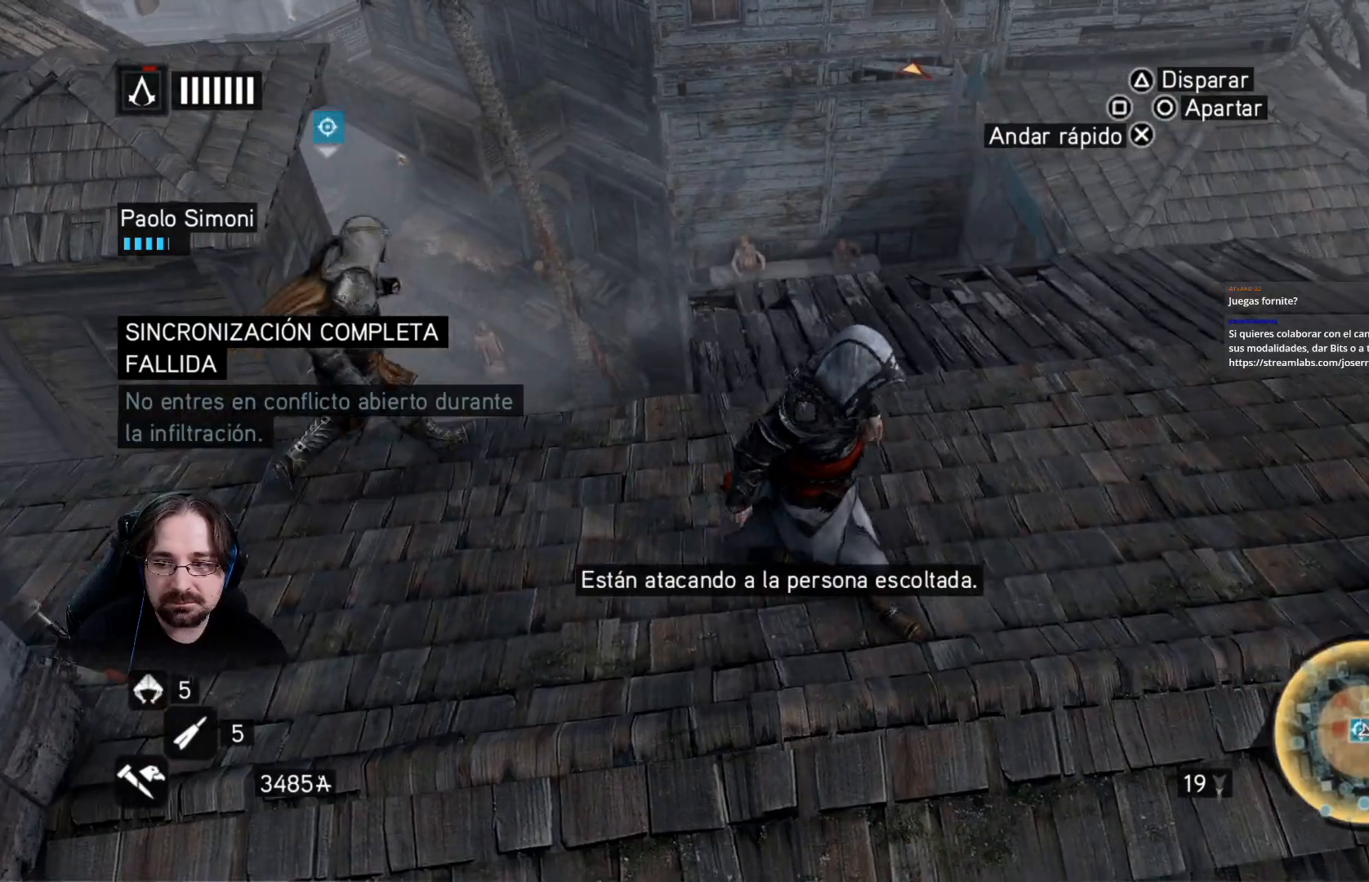
{"buttons": [], "left_stick": "down-right", "right_stick": "center", "events": []}
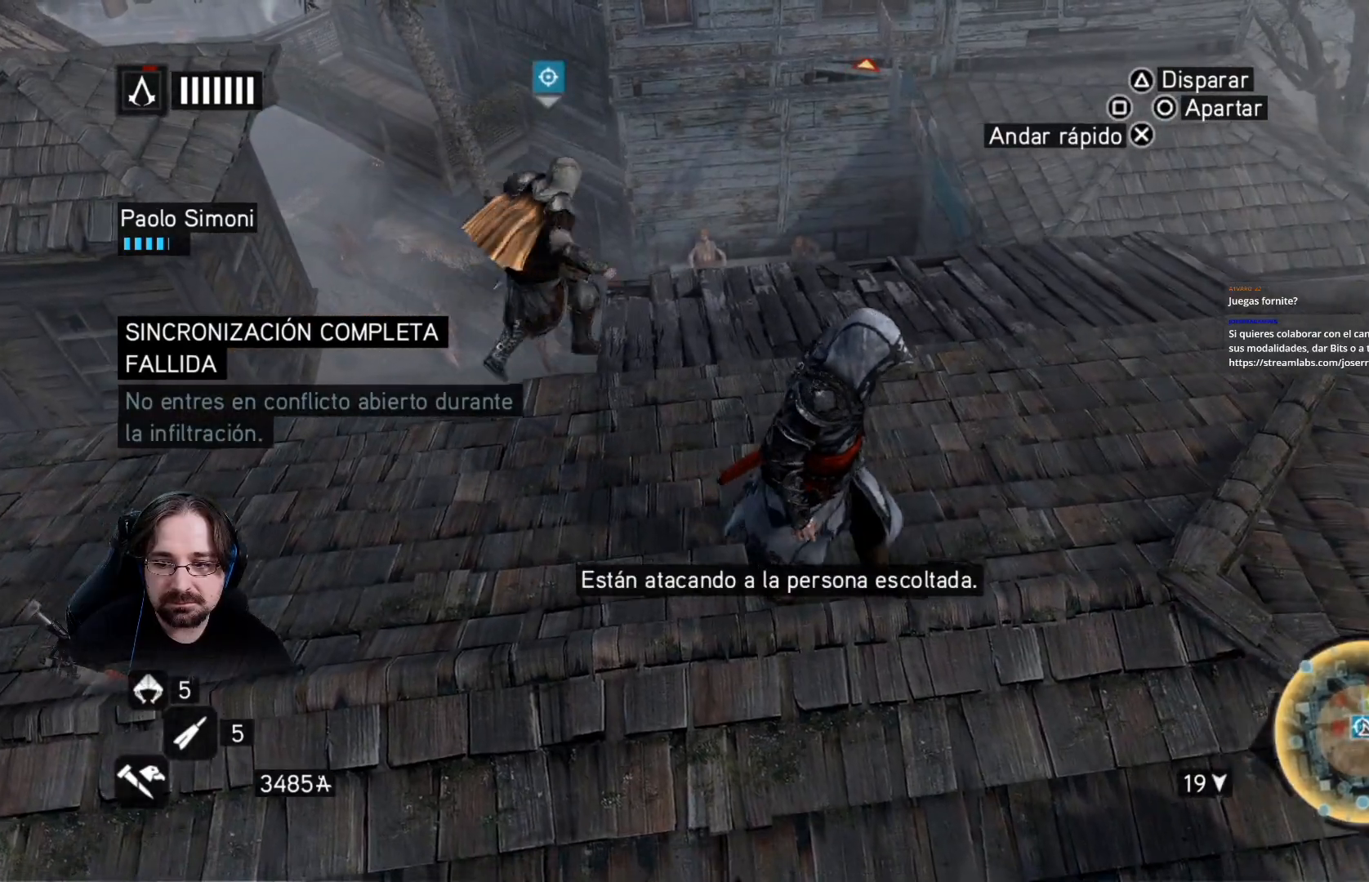
{"buttons": [], "left_stick": "down-right", "right_stick": "center", "events": []}
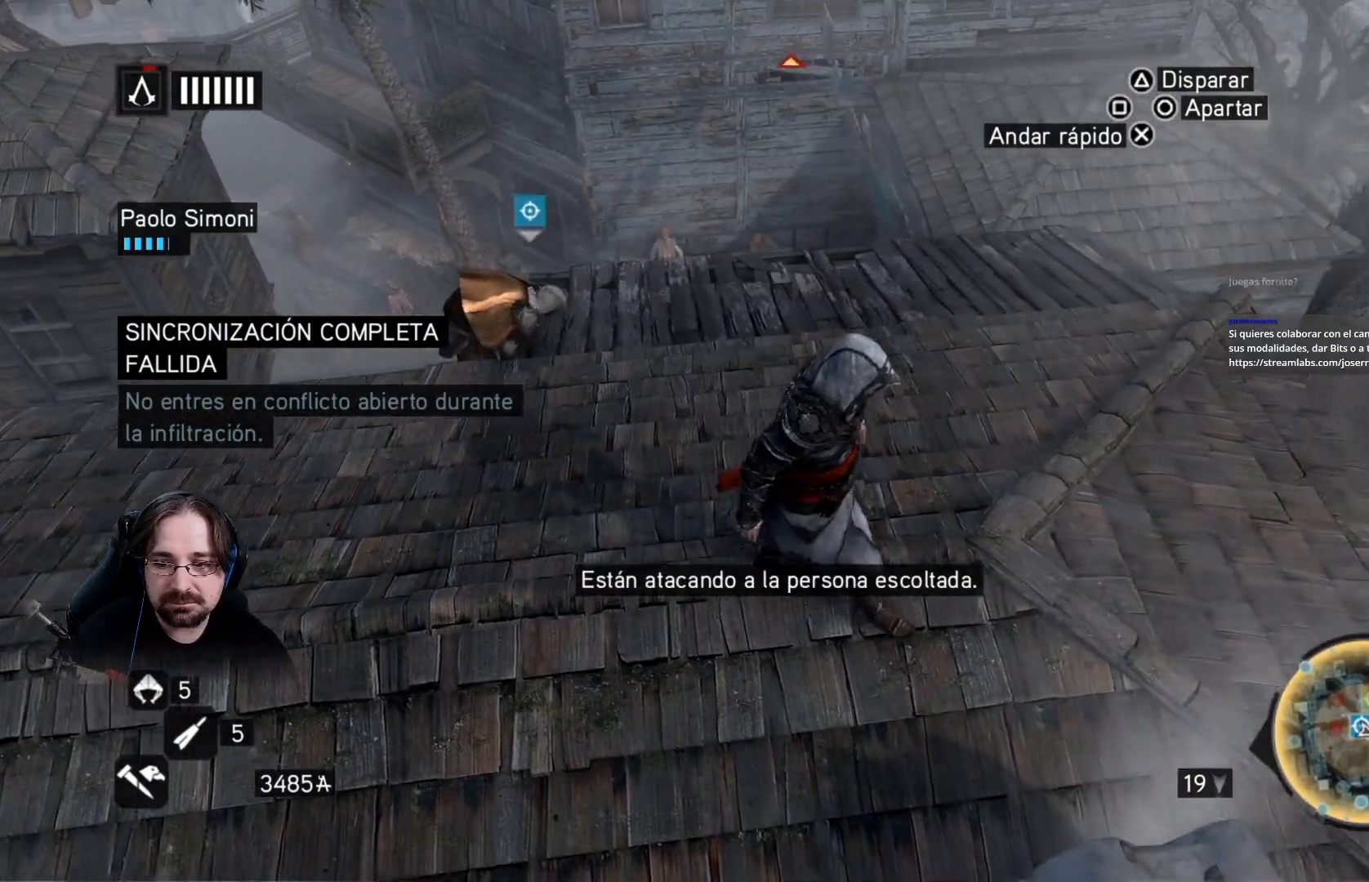
{"buttons": [], "left_stick": "up-right", "right_stick": "center", "events": [[267, "left_stick", "up-right"]]}
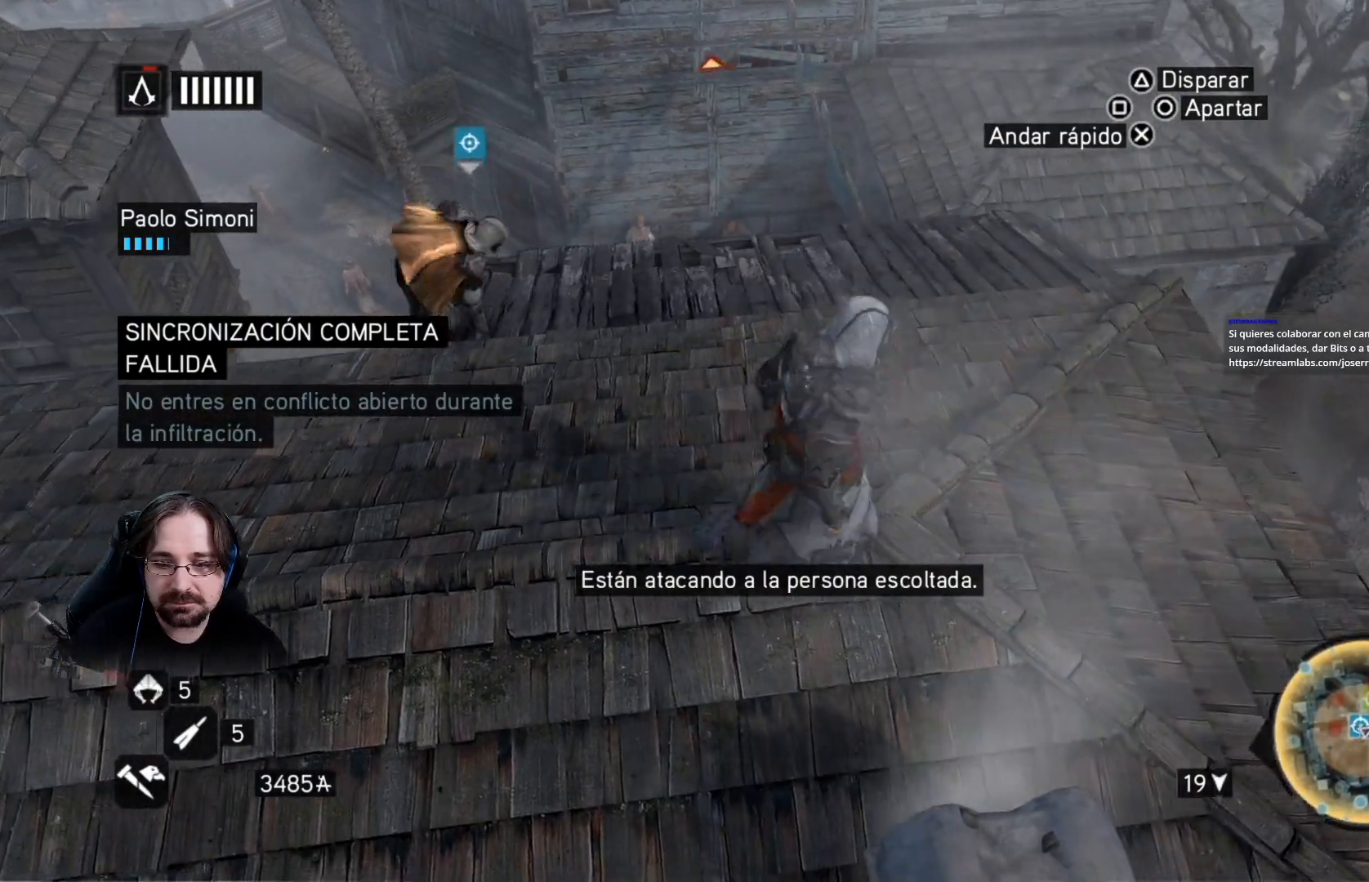
{"buttons": [], "left_stick": "up", "right_stick": "up", "events": [[333, "right_stick", "up"], [400, "left_stick", "up"]]}
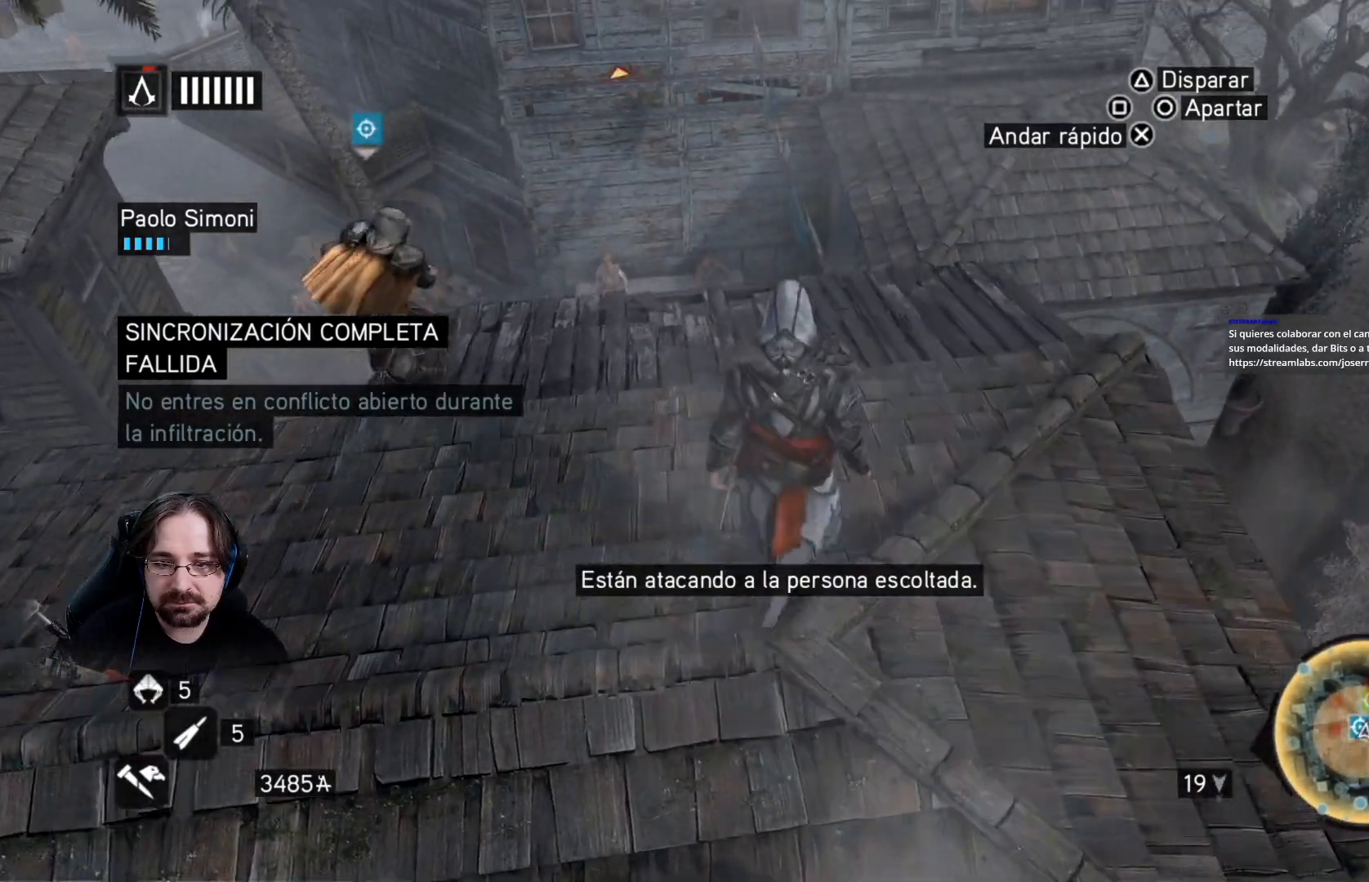
{"buttons": [], "left_stick": "center", "right_stick": "up", "events": [[467, "left_stick", "center"]]}